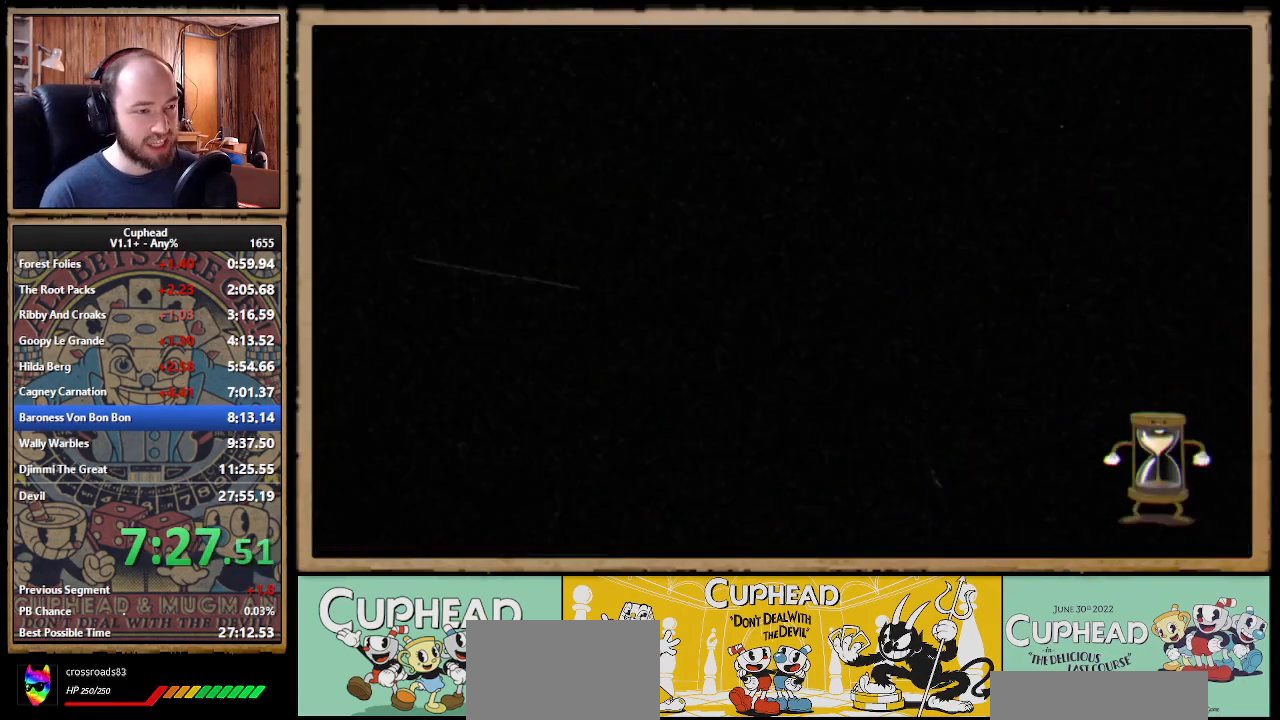
Gameplay with a controller (Xbox layout); each line is a JSON object with the inputs held at the frame after it. "events" lists button and stick changes between this image and that frame as [ms after this image, input, new state], when the widget could be followed in between. Not read: L3 R3 left_stick.
{"buttons": [], "right_stick": "center", "events": [[67, "B", "down"], [133, "B", "up"], [183, "B", "down"], [250, "B", "up"], [317, "B", "down"], [367, "B", "up"], [433, "B", "down"], [483, "B", "up"]]}
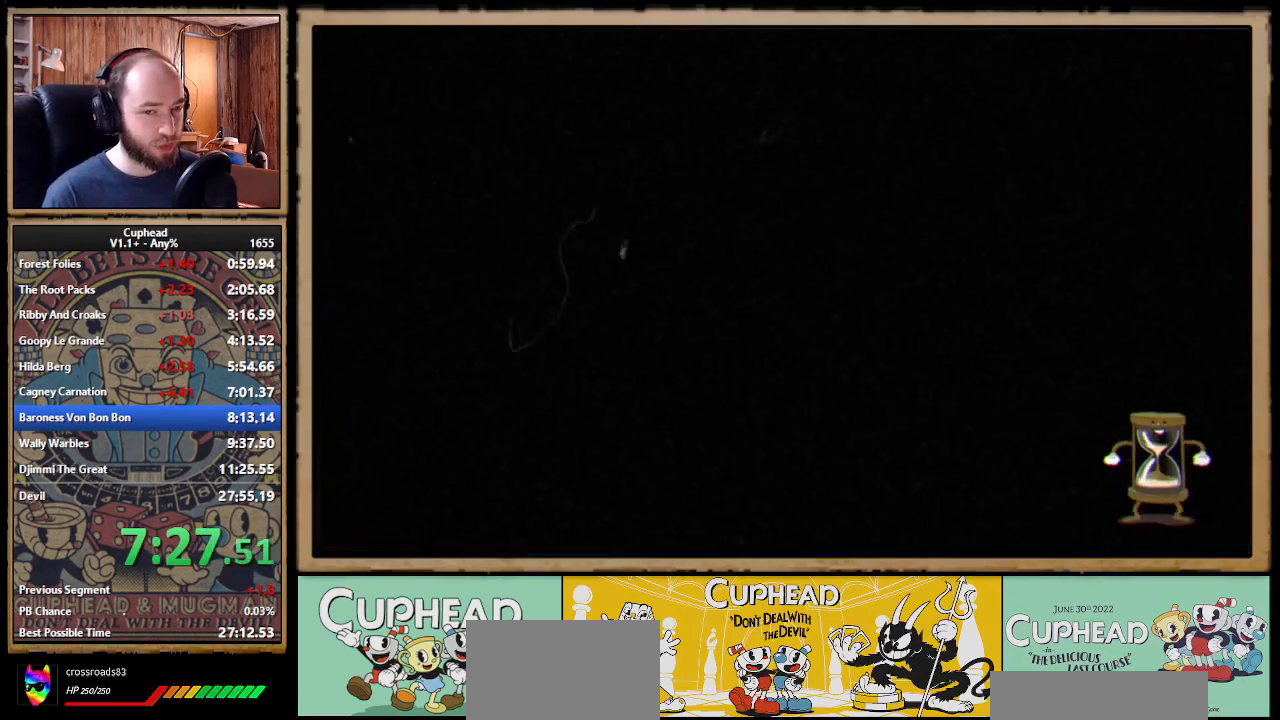
{"buttons": [], "right_stick": "center", "events": [[33, "B", "down"], [67, "B", "up"], [133, "B", "down"], [167, "B", "up"], [233, "B", "down"], [283, "B", "up"], [333, "B", "down"], [383, "B", "up"], [450, "B", "down"], [483, "B", "up"]]}
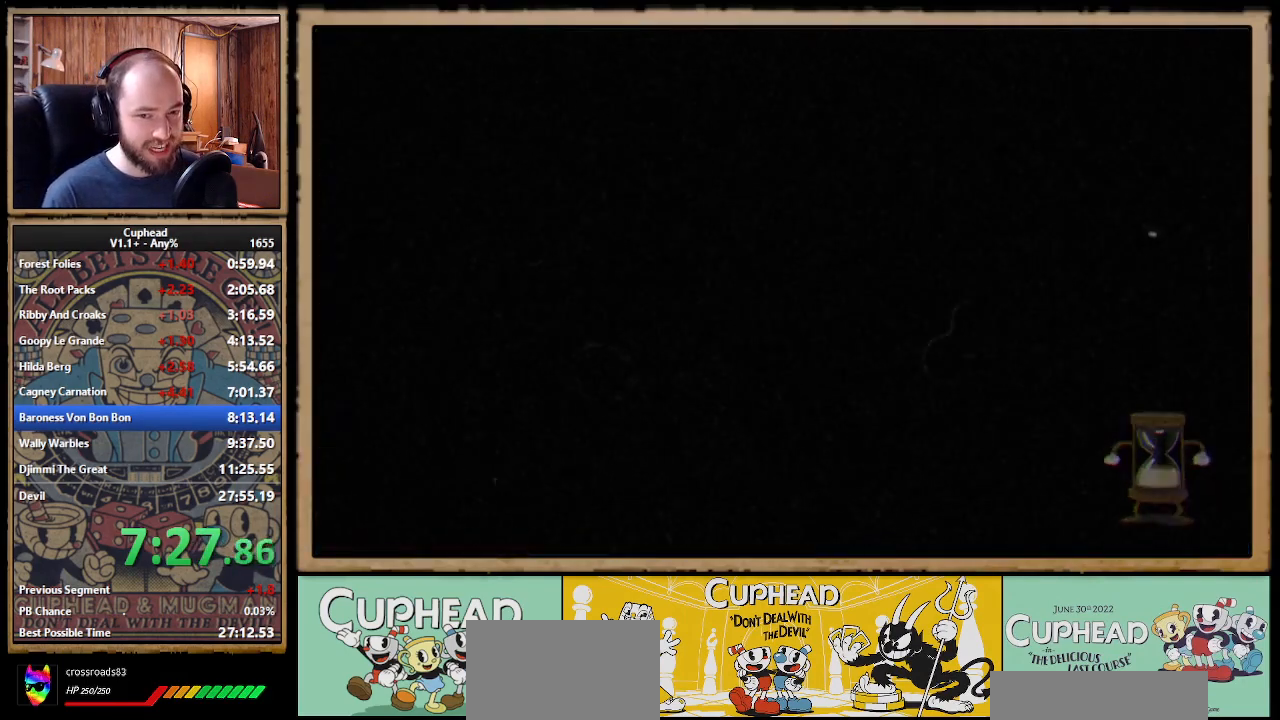
{"buttons": [], "right_stick": "center", "events": [[50, "B", "down"], [83, "B", "up"], [150, "B", "down"], [200, "B", "up"], [250, "B", "down"], [300, "B", "up"], [350, "B", "down"], [400, "B", "up"], [450, "B", "down"], [500, "B", "up"]]}
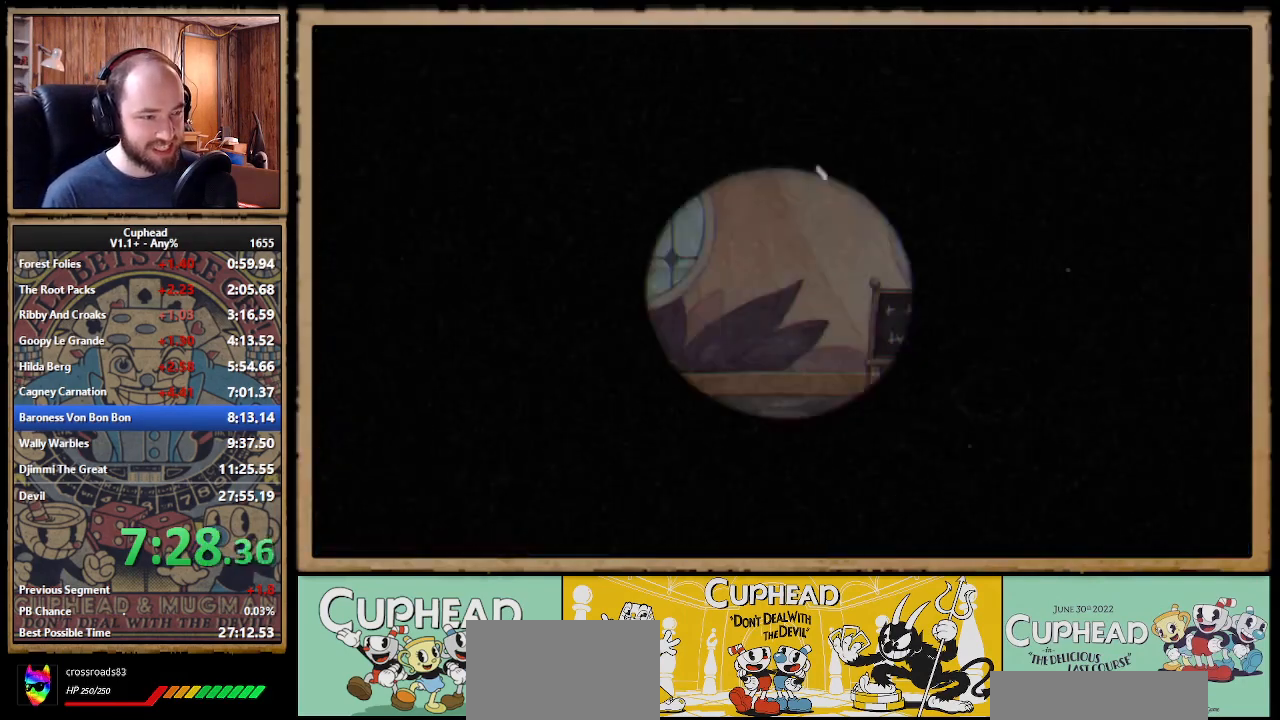
{"buttons": [], "right_stick": "center", "events": [[50, "B", "down"], [100, "B", "up"], [150, "B", "down"], [167, "A", "down"], [200, "A", "up"], [200, "B", "up"], [250, "A", "down"], [250, "B", "down"], [283, "B", "up"], [300, "A", "up"], [333, "A", "down"], [333, "B", "down"], [383, "A", "up"], [383, "B", "up"], [433, "A", "down"], [433, "B", "down"], [483, "A", "up"], [483, "B", "up"]]}
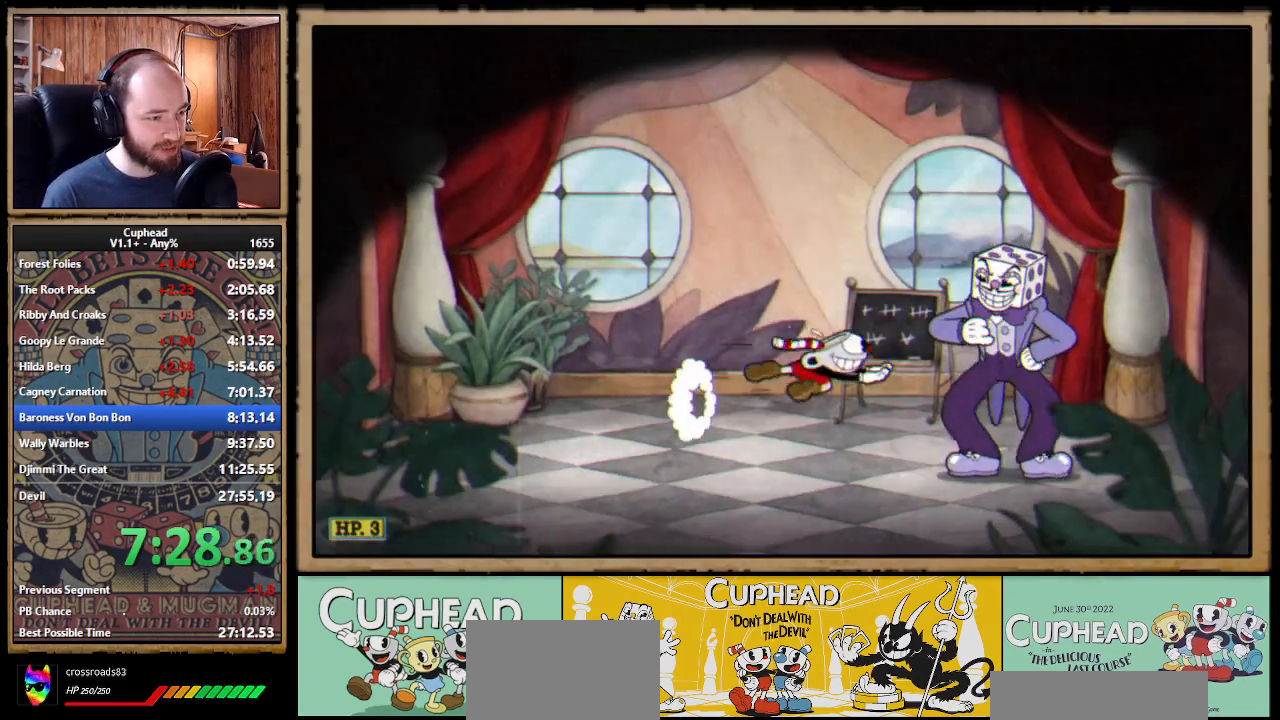
{"buttons": ["DPAD_RIGHT"], "right_stick": "center", "events": [[33, "A", "down"], [50, "B", "down"], [67, "B", "up"], [100, "A", "up"], [133, "A", "down"], [200, "A", "up"], [233, "A", "down"], [283, "A", "up"], [333, "A", "down"], [367, "A", "up"], [433, "A", "down"], [483, "A", "up"], [500, "DPAD_RIGHT", "down"]]}
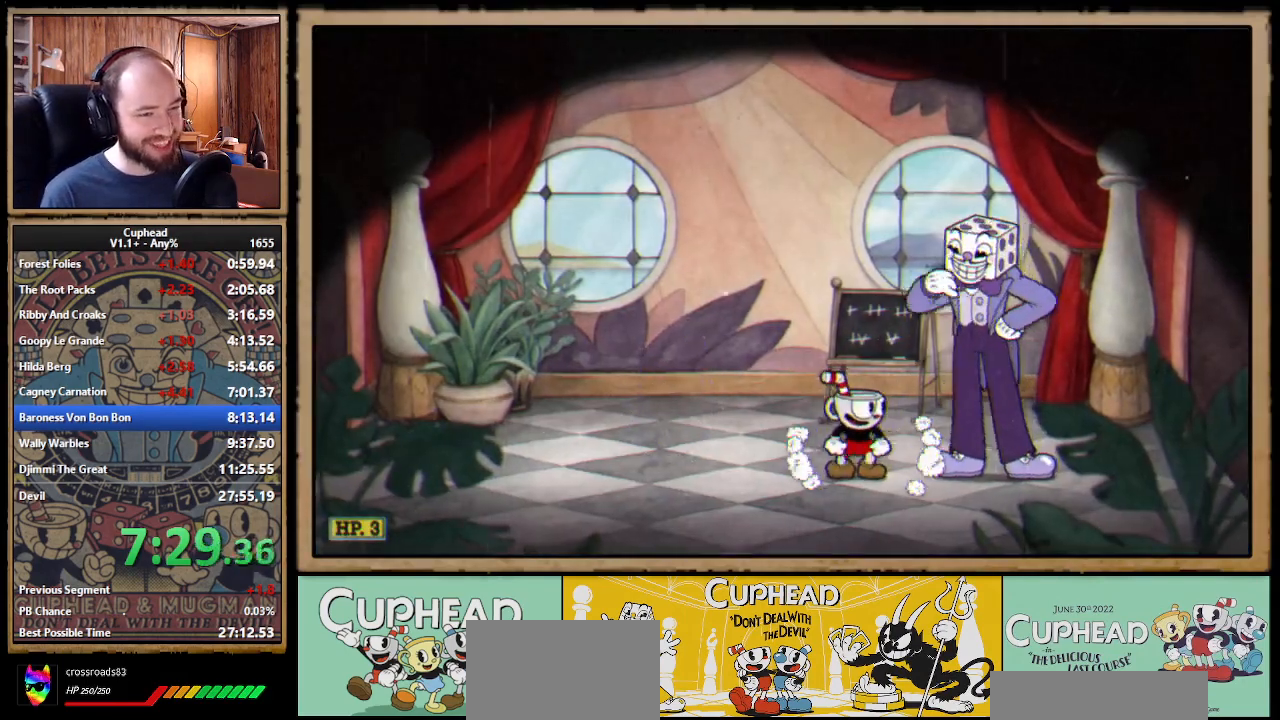
{"buttons": ["DPAD_RIGHT"], "right_stick": "center", "events": [[17, "A", "down"], [67, "A", "up"], [117, "A", "down"], [167, "A", "up"], [217, "A", "down"], [267, "A", "up"], [317, "A", "down"], [367, "A", "up"], [417, "A", "down"], [467, "A", "up"]]}
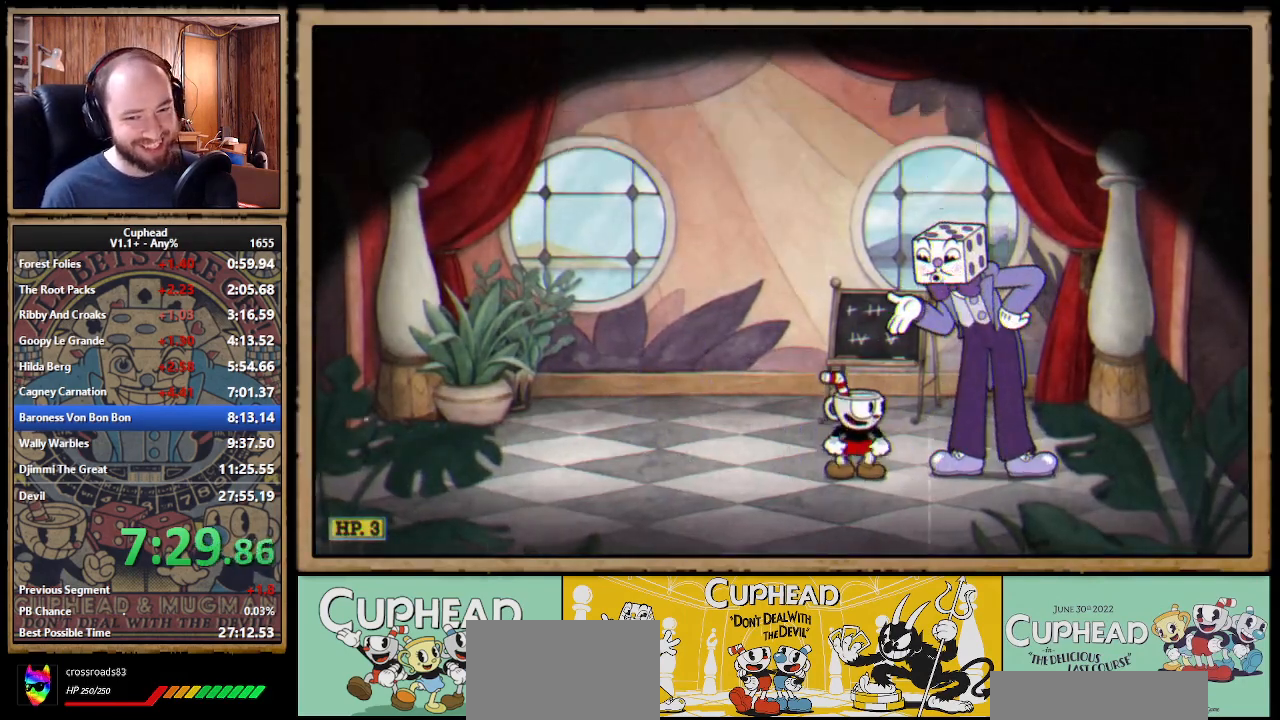
{"buttons": ["DPAD_RIGHT"], "right_stick": "center", "events": [[17, "A", "down"], [67, "A", "up"], [133, "A", "down"], [167, "A", "up"], [233, "A", "down"], [283, "A", "up"], [350, "A", "down"], [383, "A", "up"], [450, "A", "down"], [500, "A", "up"]]}
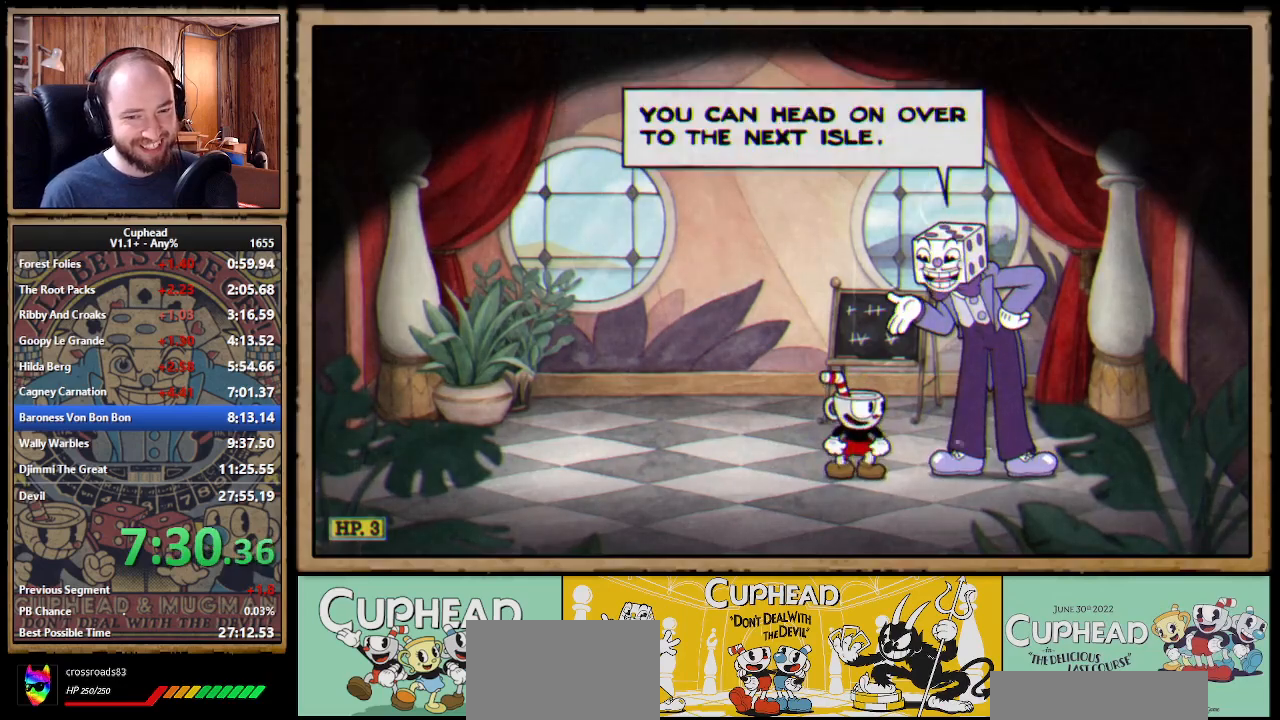
{"buttons": ["DPAD_RIGHT"], "right_stick": "center", "events": [[50, "A", "down"], [83, "A", "up"], [150, "A", "down"], [200, "A", "up"], [250, "A", "down"], [300, "A", "up"], [333, "A", "down"], [383, "A", "up"], [433, "A", "down"], [467, "A", "up"]]}
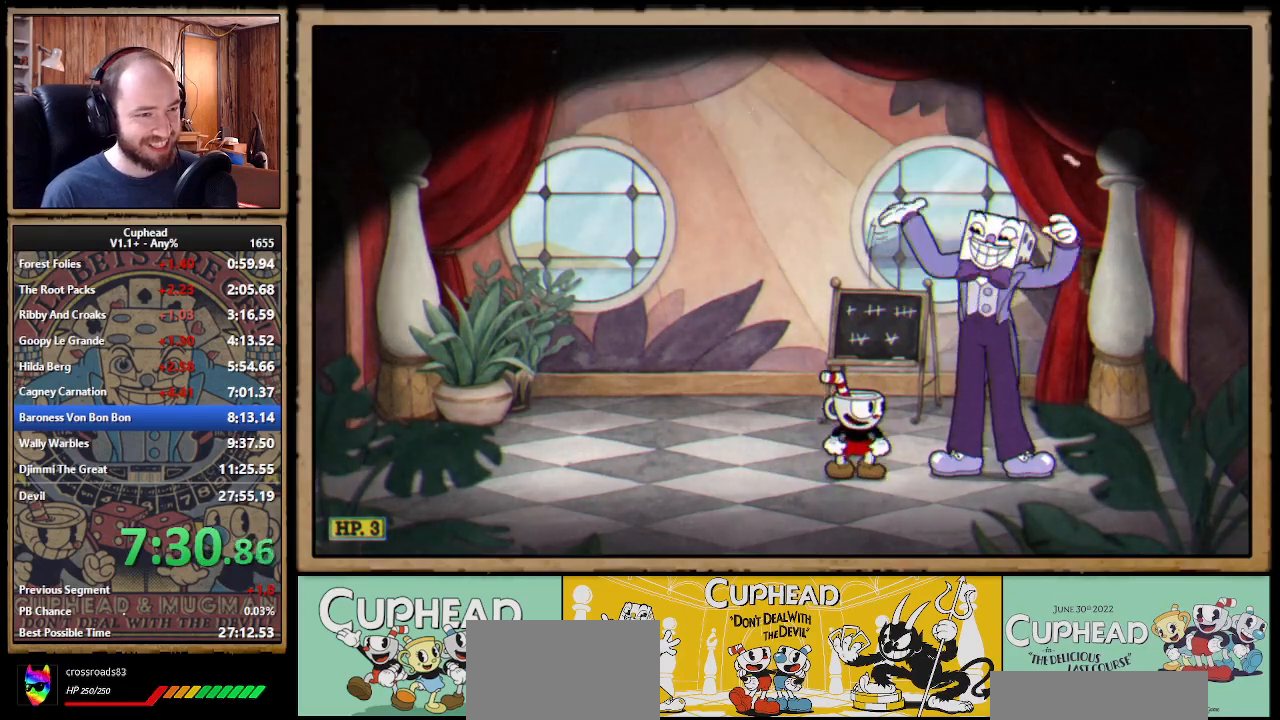
{"buttons": ["A", "B", "DPAD_RIGHT"], "right_stick": "center", "events": [[17, "A", "down"], [50, "A", "up"], [100, "A", "down"], [150, "A", "up"], [200, "A", "down"], [233, "A", "up"], [283, "A", "down"], [333, "A", "up"], [383, "A", "down"], [433, "A", "up"], [500, "A", "down"], [500, "B", "down"]]}
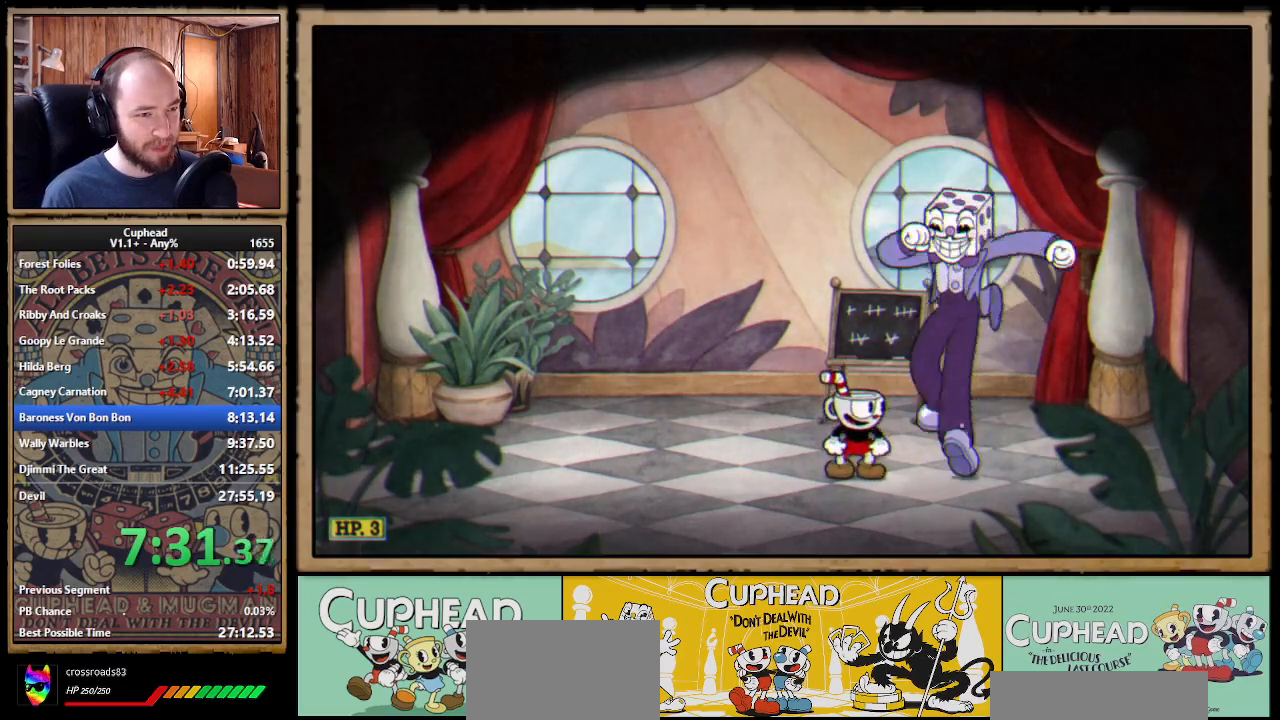
{"buttons": ["DPAD_RIGHT"], "right_stick": "center", "events": [[33, "A", "up"], [167, "B", "up"], [217, "B", "down"], [267, "B", "up"], [317, "B", "down"], [367, "B", "up"], [417, "B", "down"], [467, "B", "up"]]}
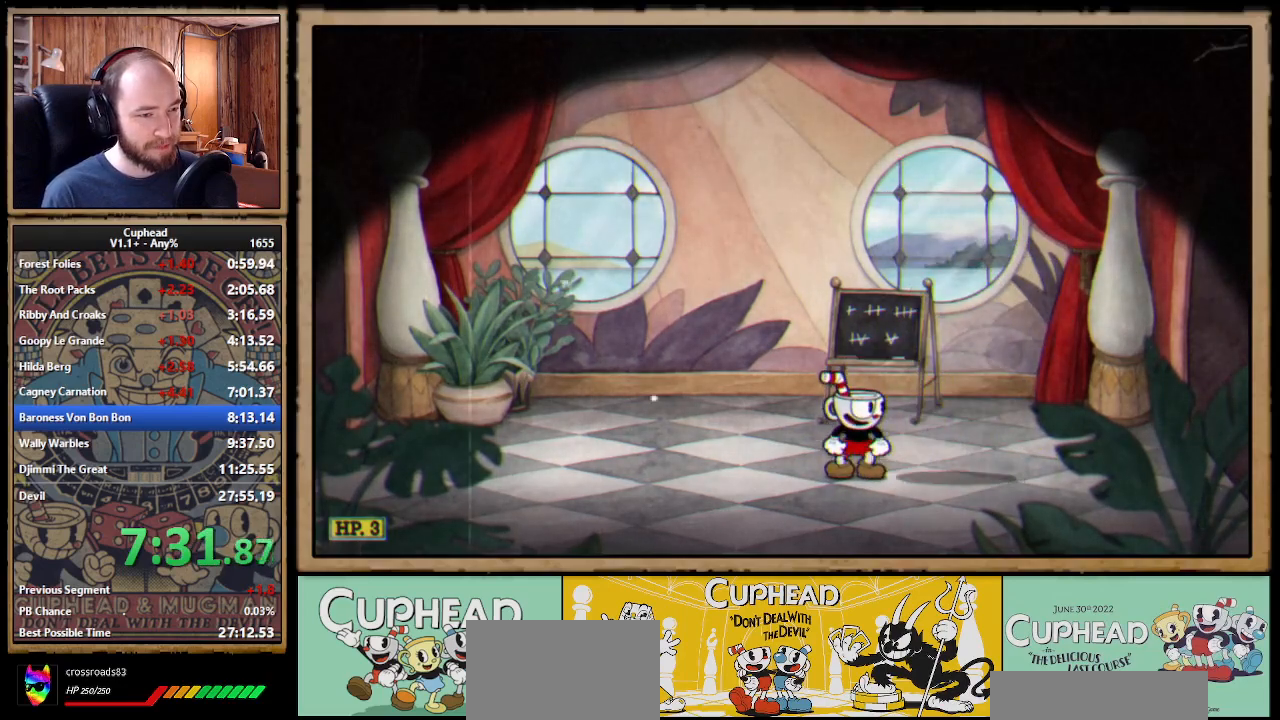
{"buttons": ["DPAD_RIGHT"], "right_stick": "center", "events": [[33, "B", "down"], [83, "B", "up"], [133, "B", "down"], [183, "B", "up"], [233, "B", "down"], [283, "B", "up"], [350, "B", "down"], [383, "B", "up"], [433, "B", "down"], [483, "B", "up"]]}
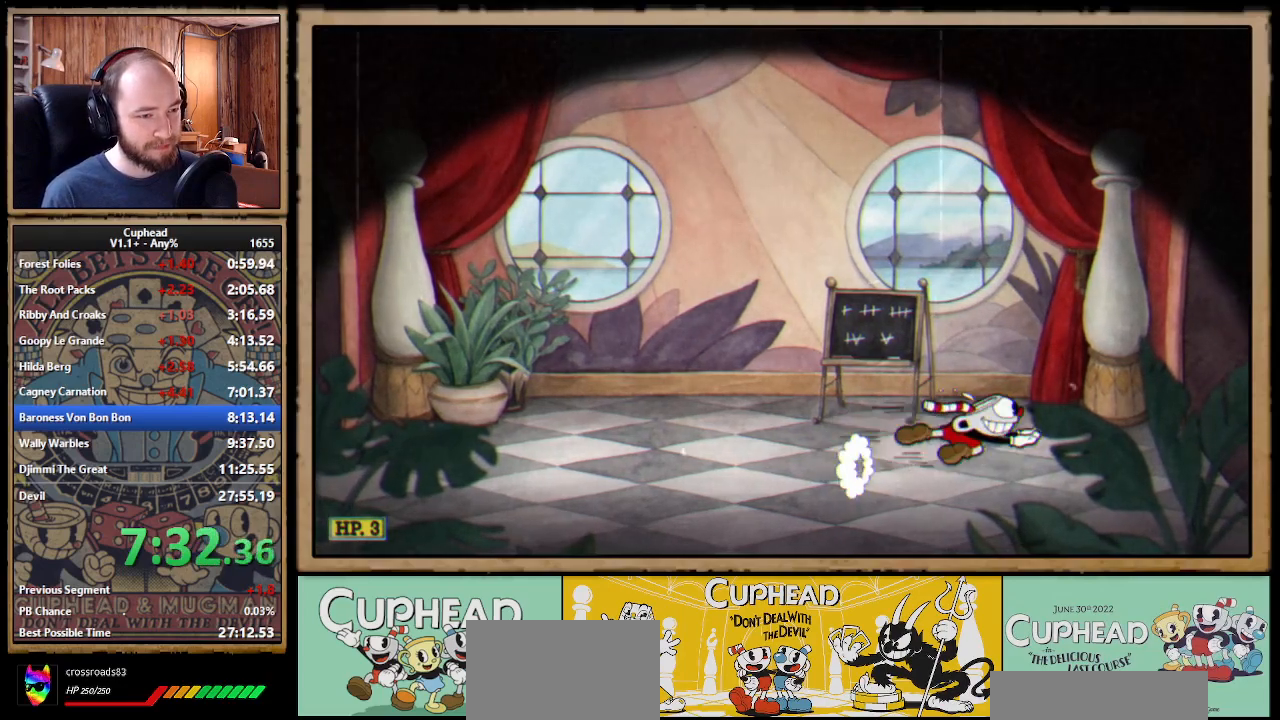
{"buttons": ["DPAD_RIGHT"], "right_stick": "center", "events": [[33, "A", "down"], [33, "B", "down"], [50, "B", "up"], [83, "A", "up"], [117, "A", "down"], [167, "A", "up"], [200, "A", "down"], [233, "A", "up"], [283, "A", "down"], [300, "A", "up"], [367, "A", "down"], [383, "A", "up"], [450, "A", "down"], [467, "A", "up"]]}
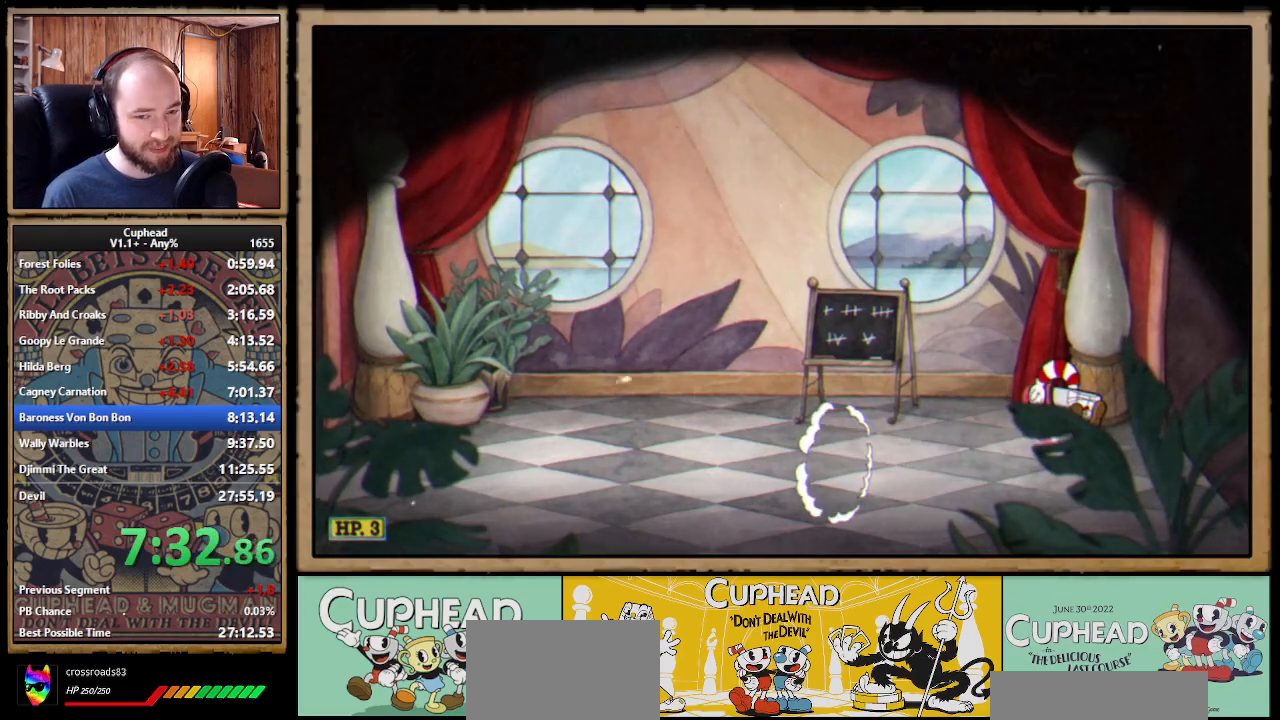
{"buttons": [], "right_stick": "center", "events": [[33, "A", "down"], [50, "A", "up"], [100, "A", "down"], [133, "A", "up"], [183, "A", "down"], [217, "A", "up"], [267, "A", "down"], [300, "A", "up"], [367, "A", "down"], [383, "A", "up"], [433, "A", "down"], [483, "A", "up"], [483, "DPAD_RIGHT", "up"]]}
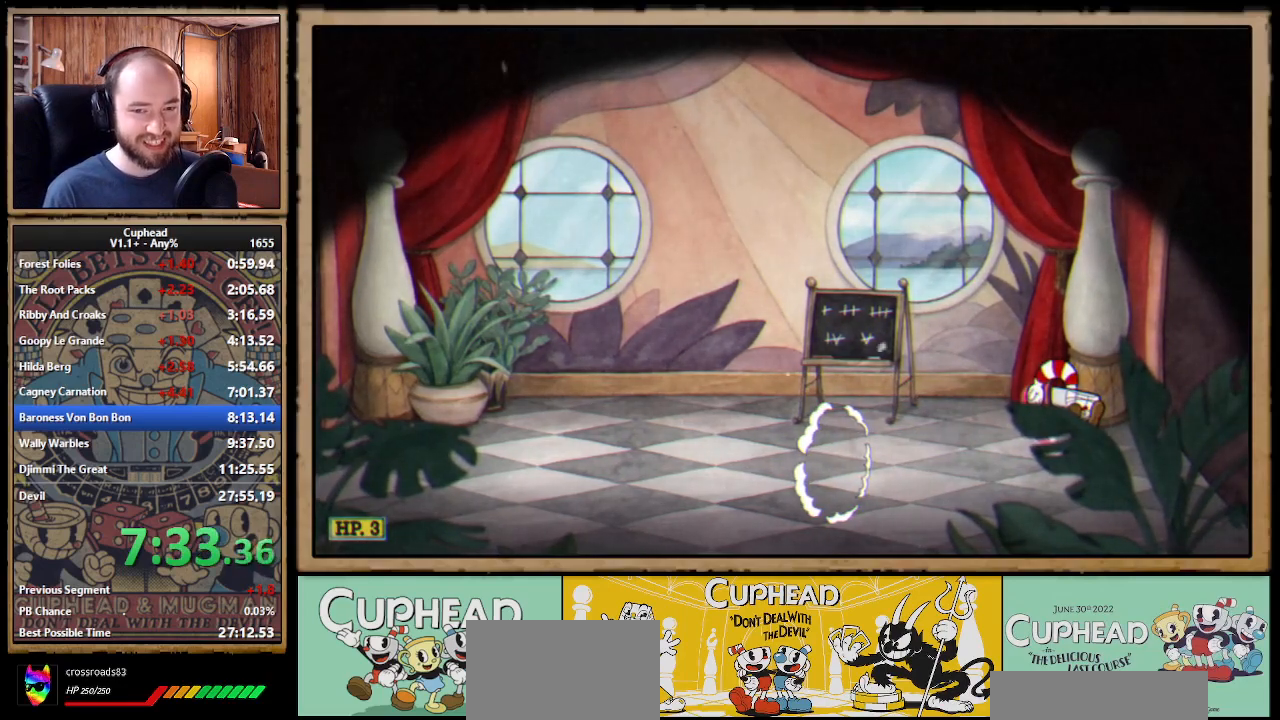
{"buttons": [], "right_stick": "center", "events": []}
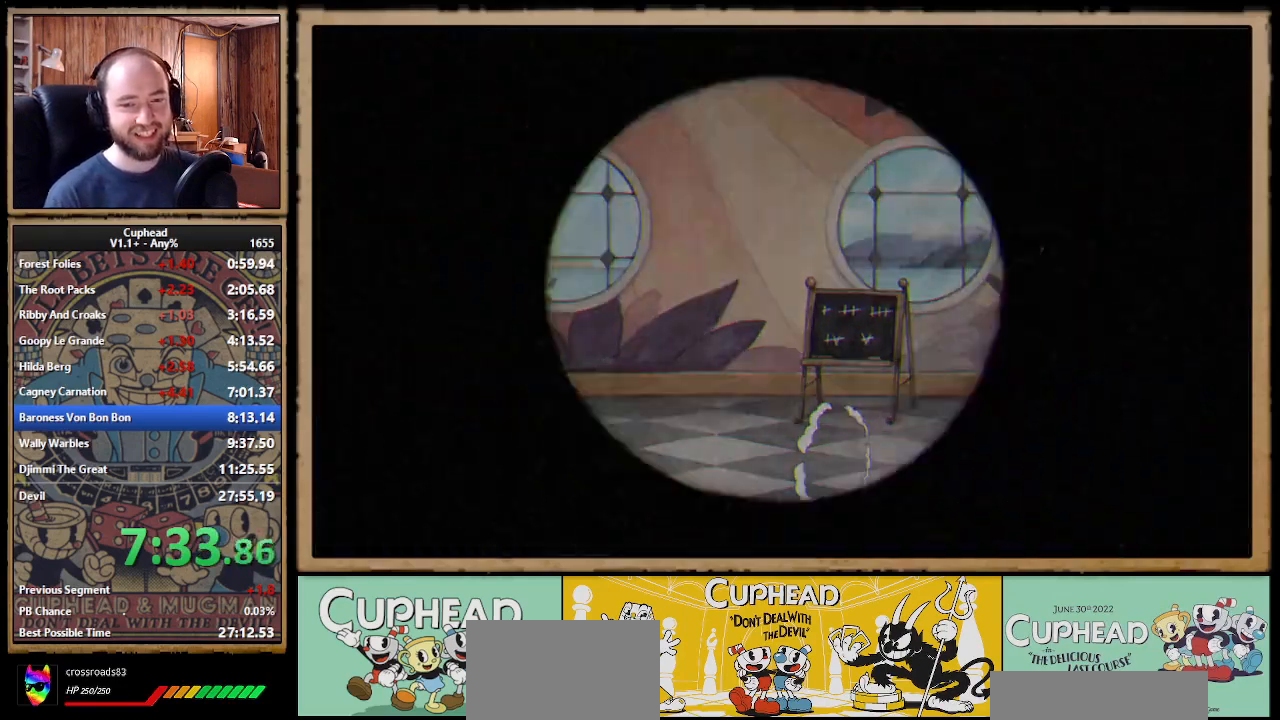
{"buttons": [], "right_stick": "center", "events": []}
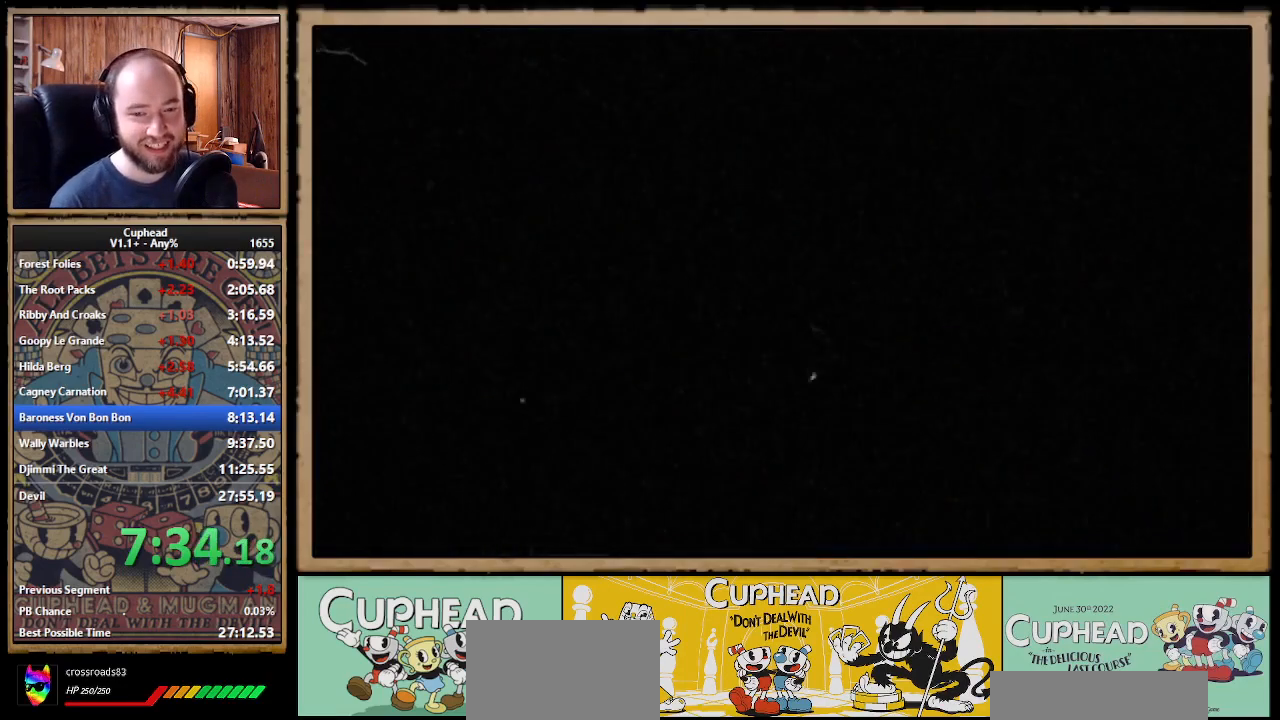
{"buttons": [], "right_stick": "center", "events": [[17, "START", "down"], [67, "START", "up"], [150, "START", "down"], [183, "START", "up"], [233, "START", "down"], [283, "START", "up"], [467, "START", "down"], [500, "START", "up"]]}
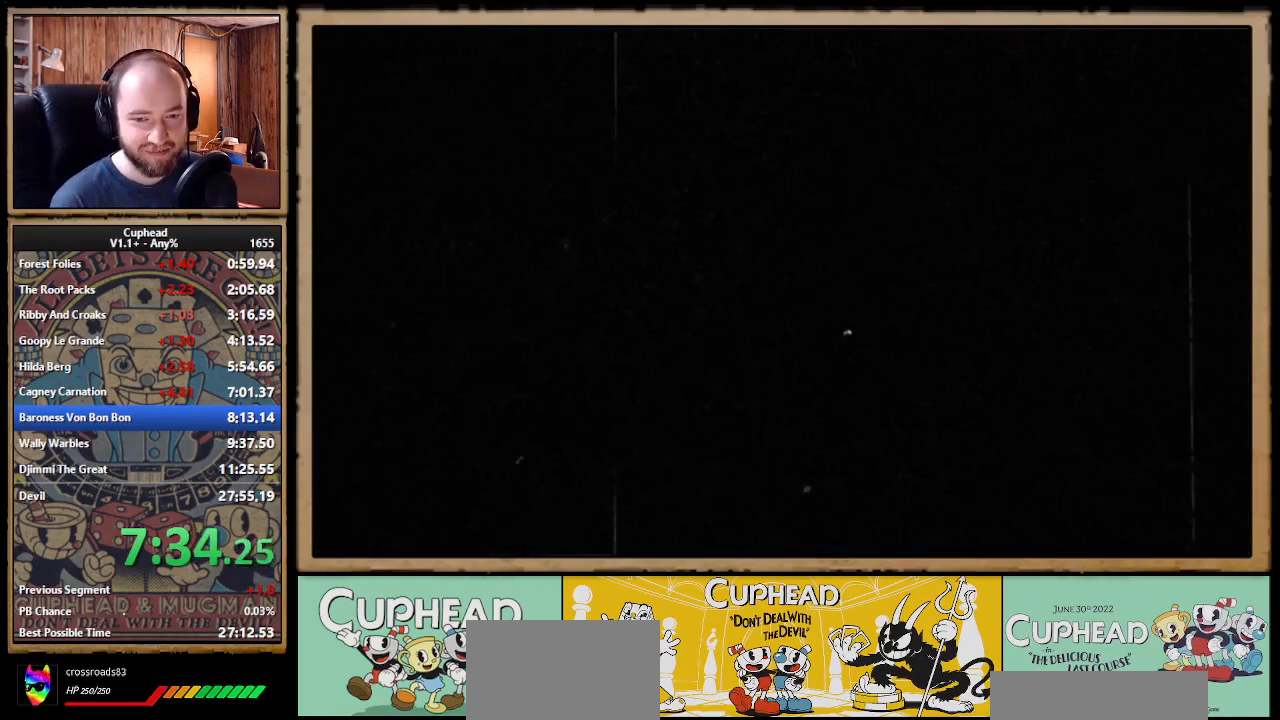
{"buttons": [], "right_stick": "center", "events": [[83, "START", "down"], [117, "START", "up"], [183, "START", "down"], [233, "START", "up"], [300, "START", "down"], [350, "START", "up"], [417, "START", "down"], [450, "START", "up"]]}
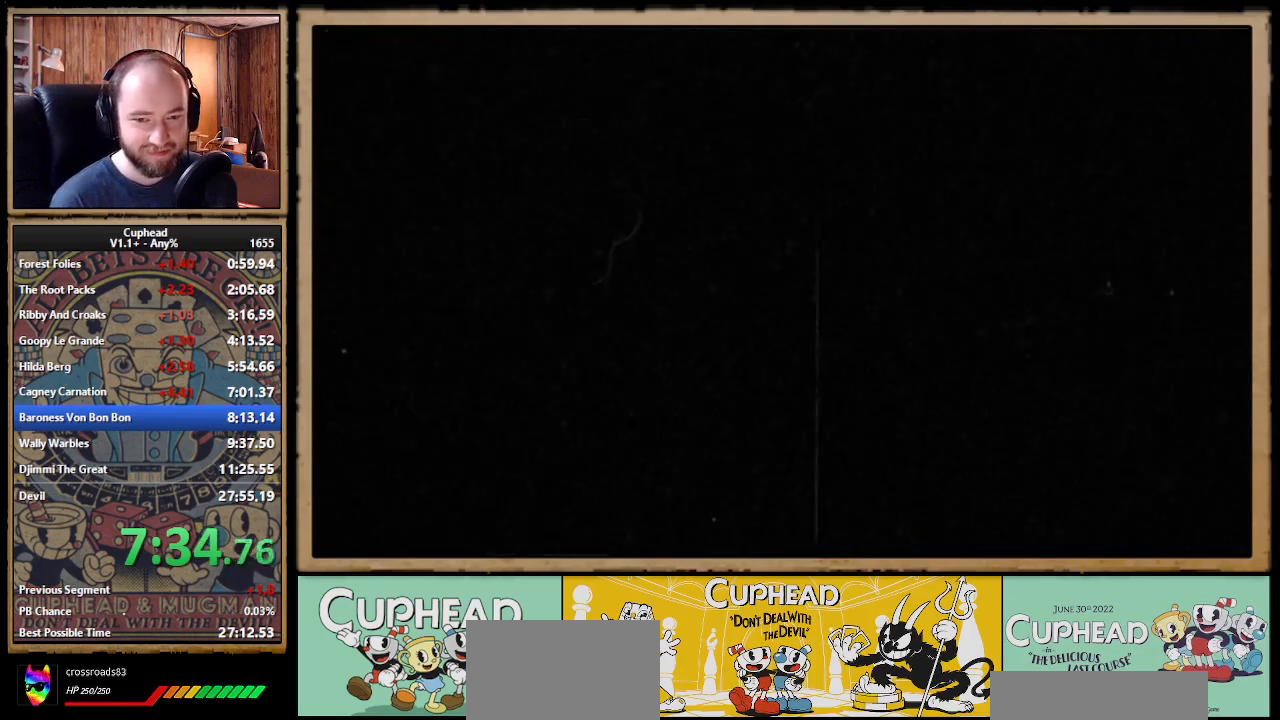
{"buttons": ["START"], "right_stick": "center", "events": [[17, "START", "down"], [67, "START", "up"], [250, "START", "down"], [283, "START", "up"], [367, "START", "down"], [417, "START", "up"], [483, "START", "down"]]}
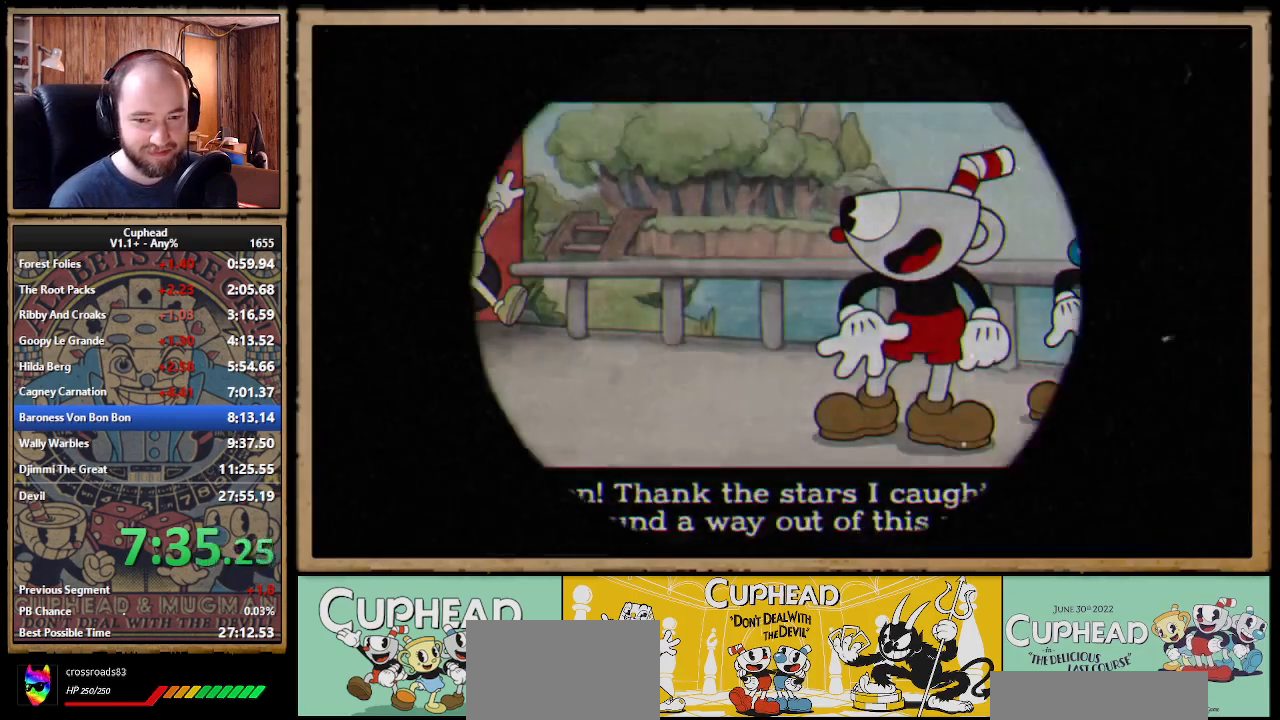
{"buttons": [], "right_stick": "center", "events": [[17, "START", "up"], [83, "START", "down"], [133, "START", "up"], [200, "START", "down"], [233, "START", "up"], [317, "START", "down"], [350, "START", "up"], [433, "START", "down"], [467, "START", "up"]]}
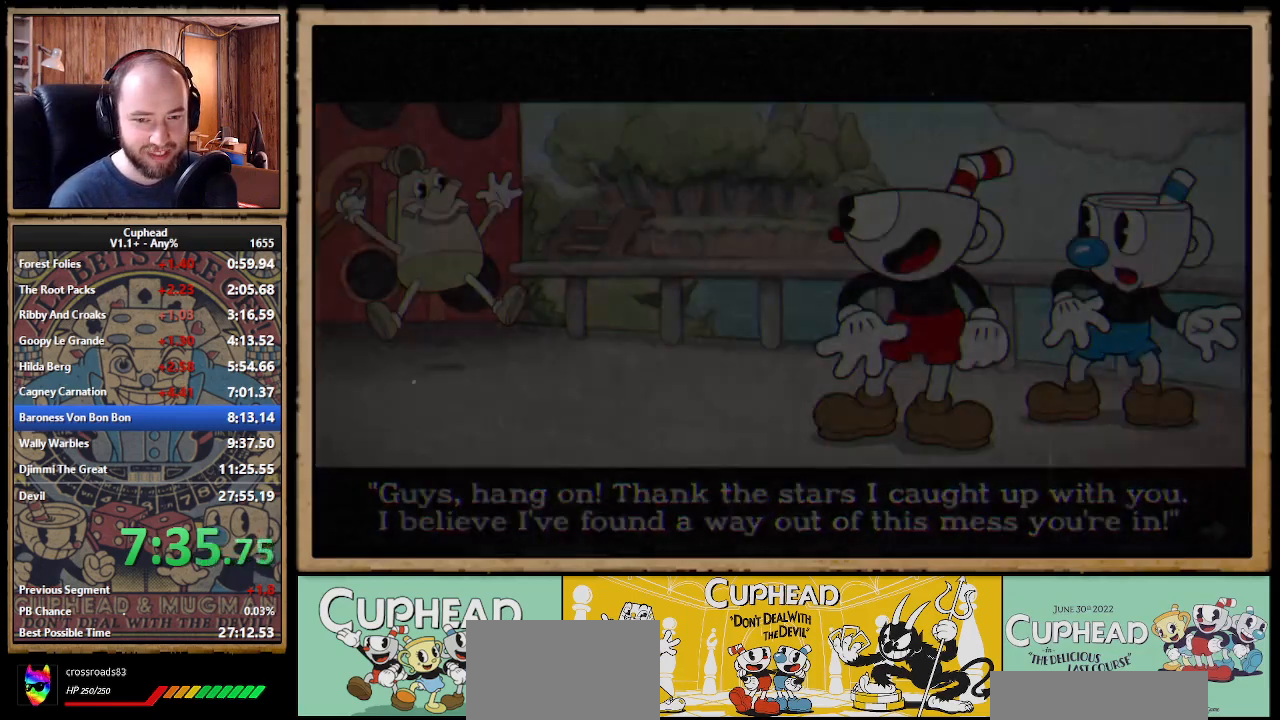
{"buttons": ["DPAD_UP", "DPAD_RIGHT"], "right_stick": "center", "events": [[33, "START", "down"], [67, "START", "up"], [183, "DPAD_RIGHT", "down"], [200, "DPAD_UP", "down"]]}
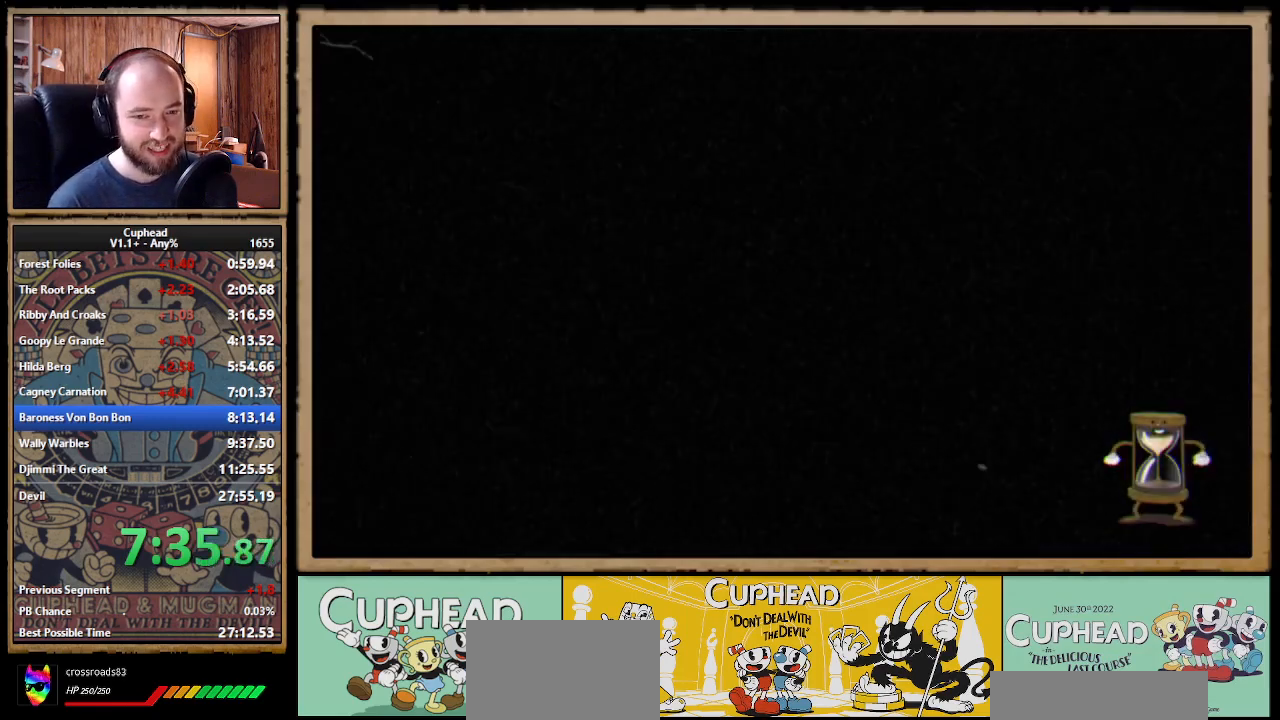
{"buttons": ["DPAD_UP", "DPAD_RIGHT"], "right_stick": "center", "events": []}
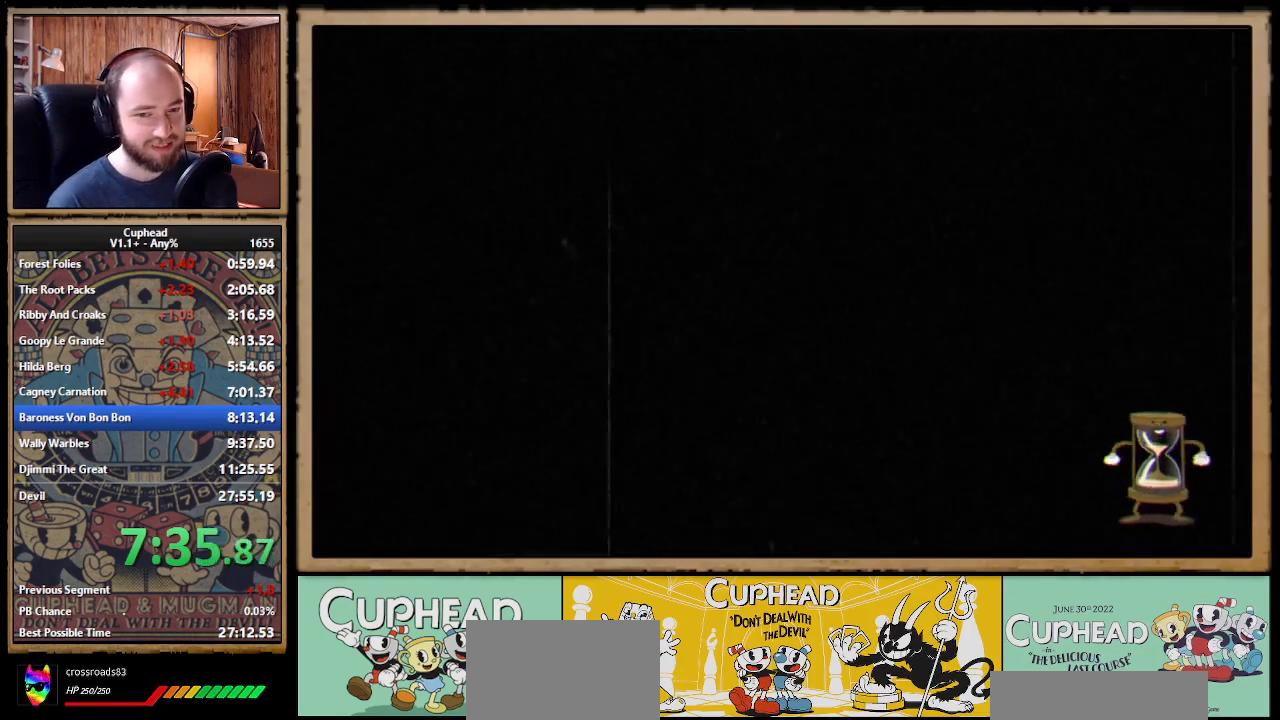
{"buttons": ["DPAD_UP", "DPAD_RIGHT"], "right_stick": "center", "events": []}
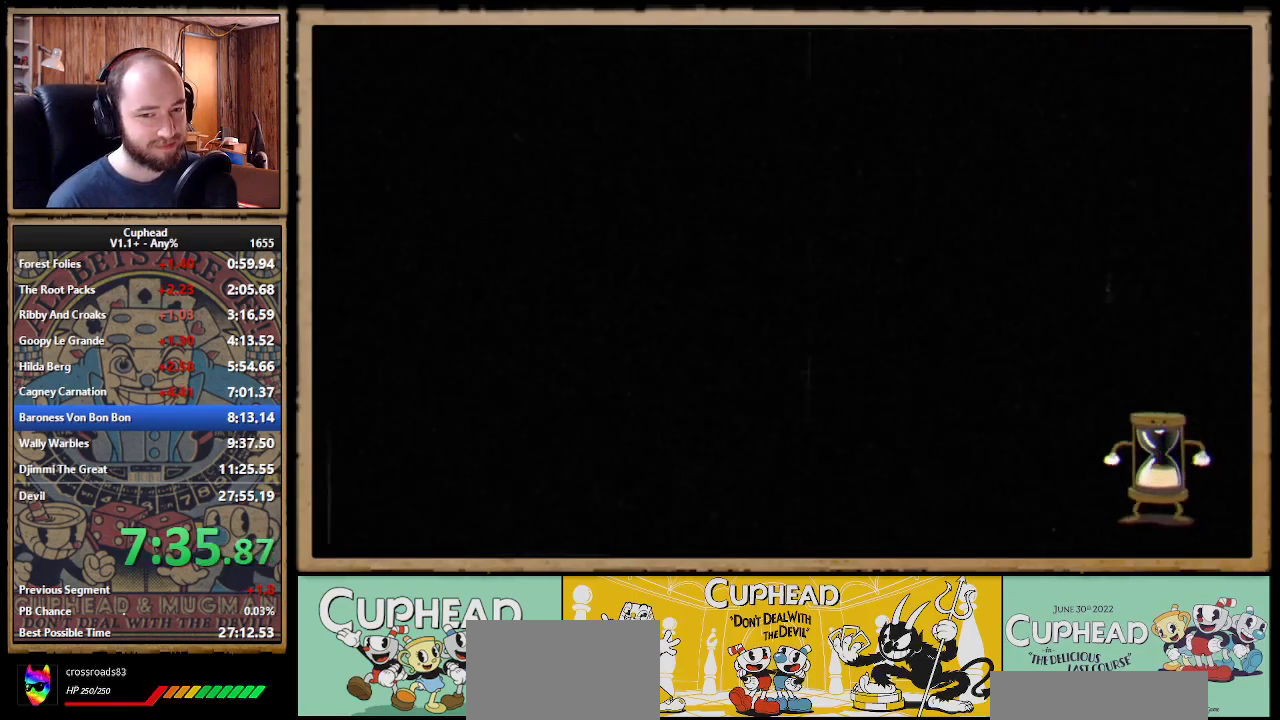
{"buttons": ["DPAD_UP", "DPAD_RIGHT"], "right_stick": "center", "events": []}
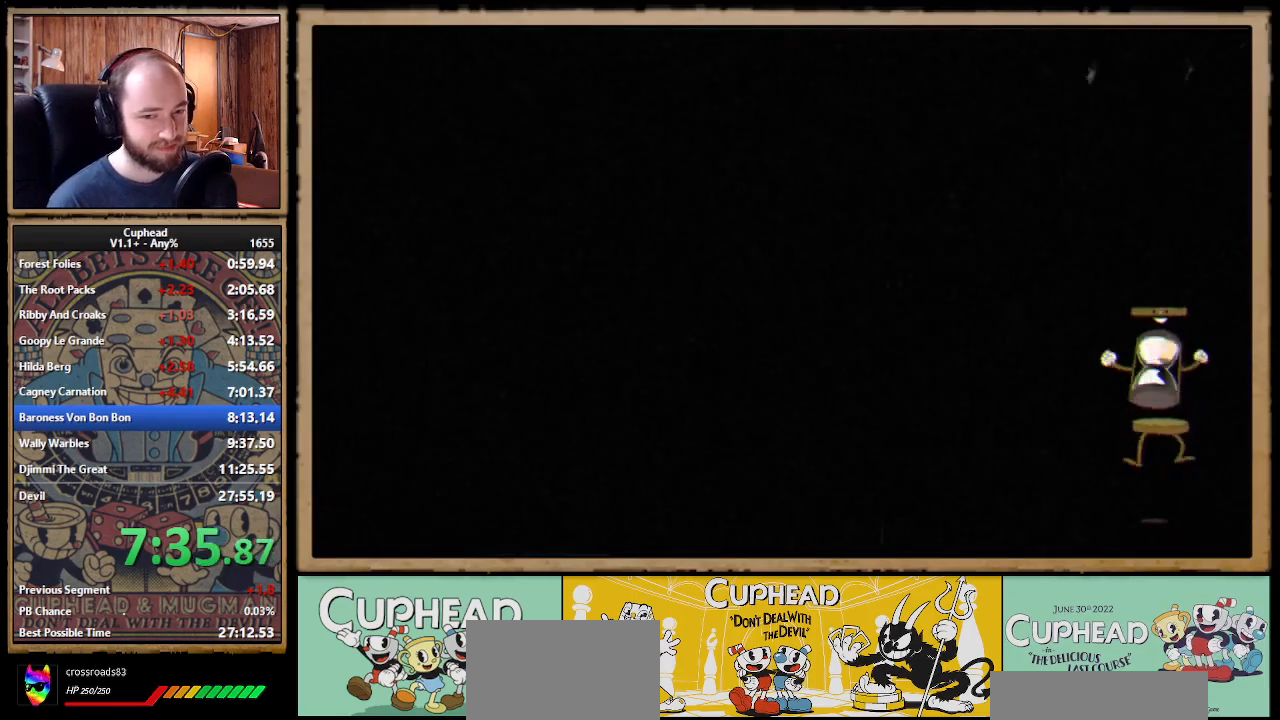
{"buttons": ["DPAD_RIGHT"], "right_stick": "center", "events": [[400, "DPAD_UP", "up"]]}
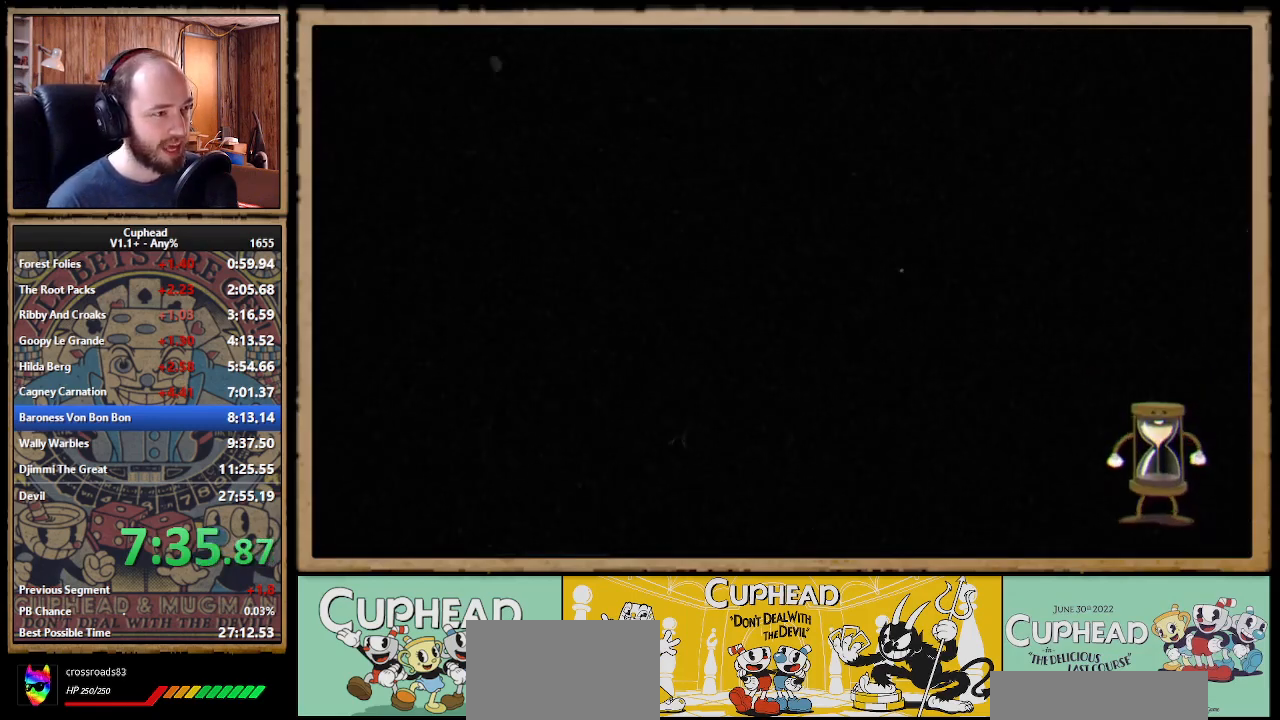
{"buttons": ["DPAD_UP", "DPAD_RIGHT"], "right_stick": "center", "events": [[83, "DPAD_UP", "down"]]}
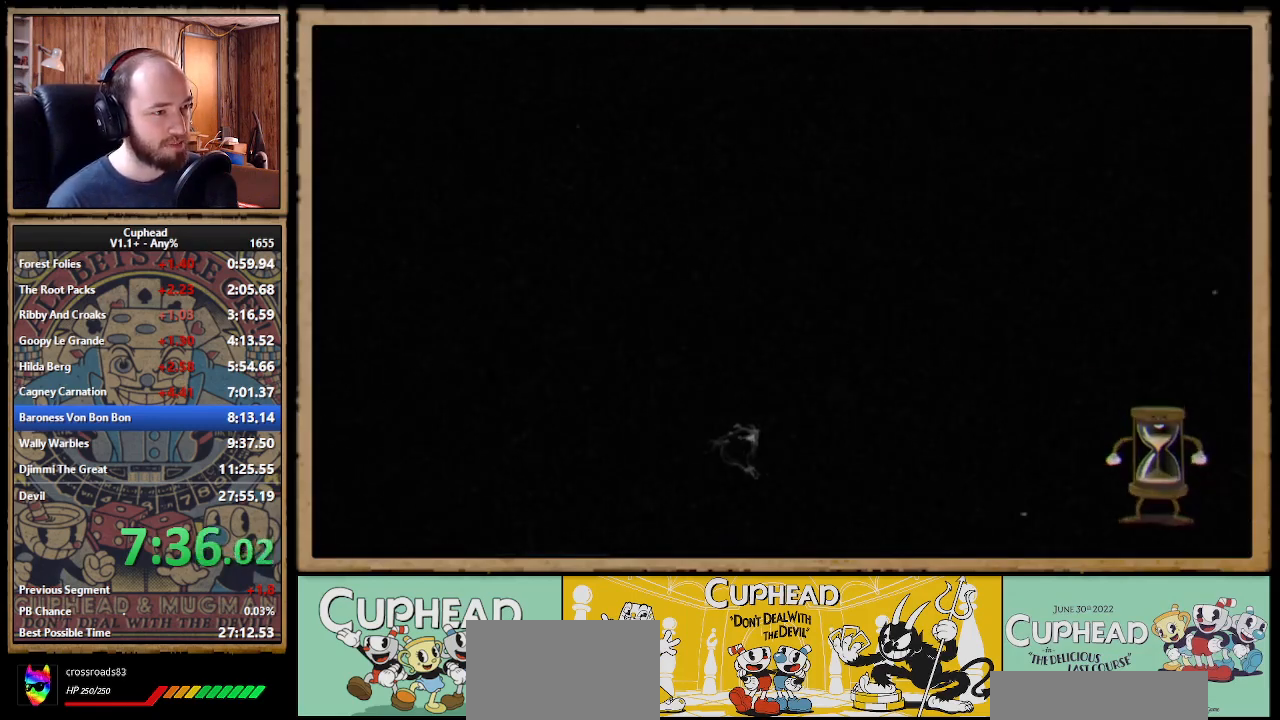
{"buttons": ["DPAD_RIGHT"], "right_stick": "center", "events": [[467, "DPAD_UP", "up"]]}
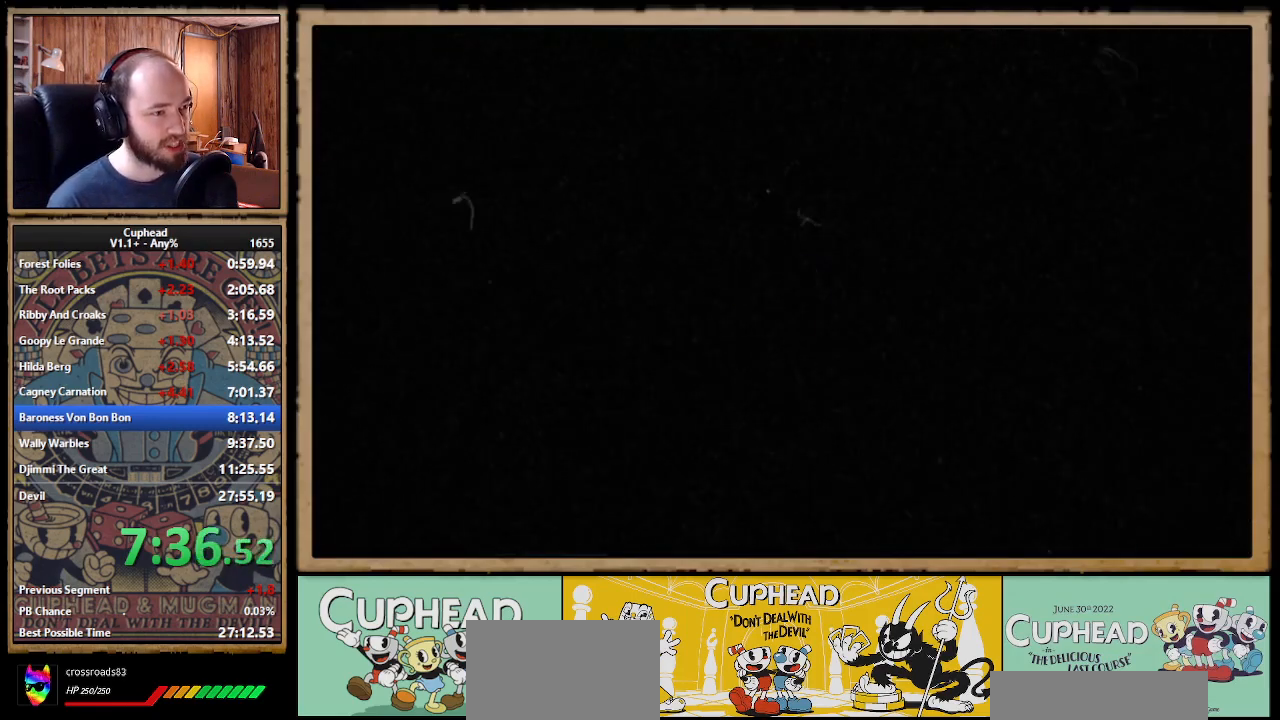
{"buttons": ["DPAD_RIGHT"], "right_stick": "center", "events": [[100, "DPAD_UP", "down"], [450, "DPAD_UP", "up"]]}
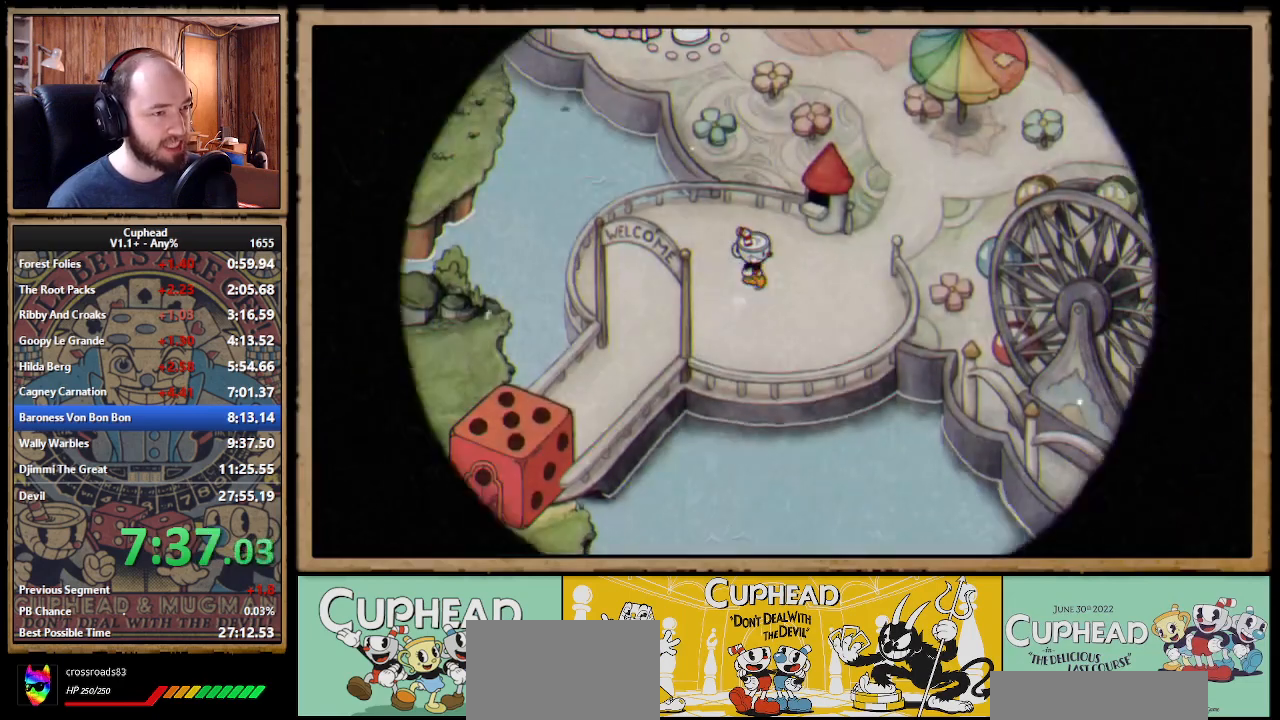
{"buttons": ["DPAD_RIGHT"], "right_stick": "center", "events": [[300, "DPAD_UP", "down"], [483, "DPAD_UP", "up"]]}
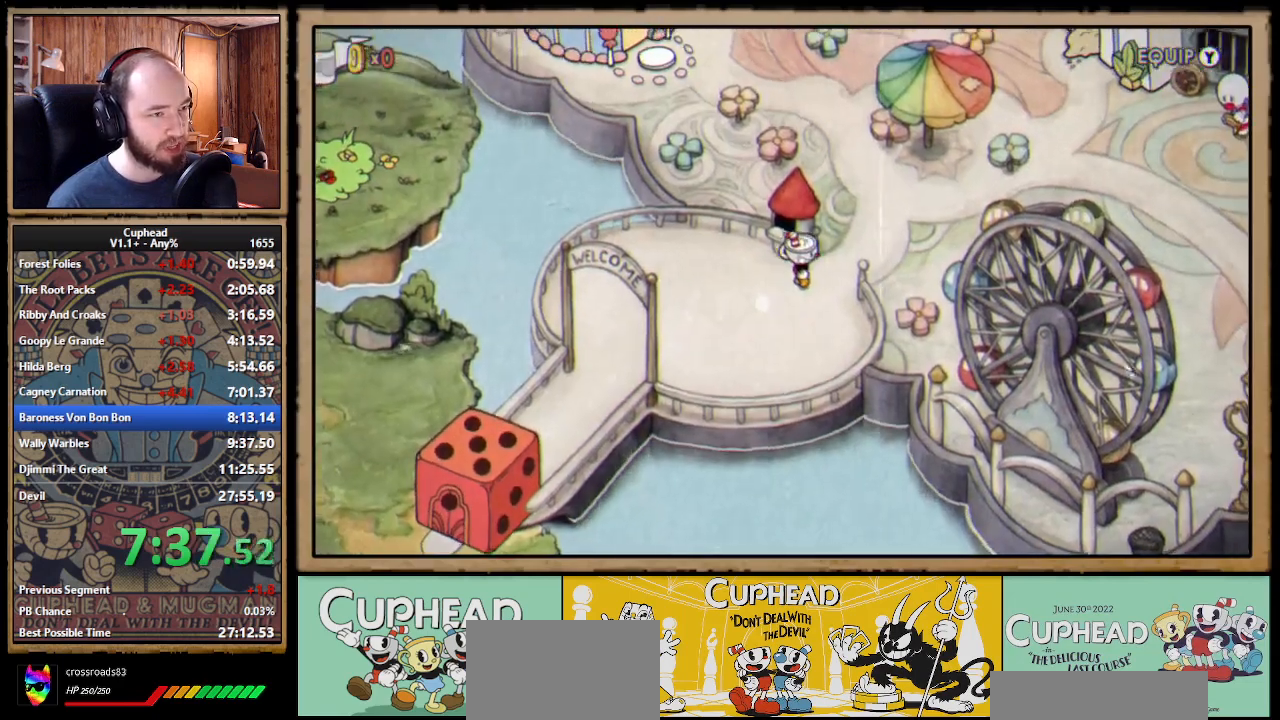
{"buttons": ["DPAD_UP", "DPAD_LEFT"], "right_stick": "center", "events": [[67, "DPAD_UP", "down"], [283, "DPAD_RIGHT", "up"], [450, "DPAD_LEFT", "down"]]}
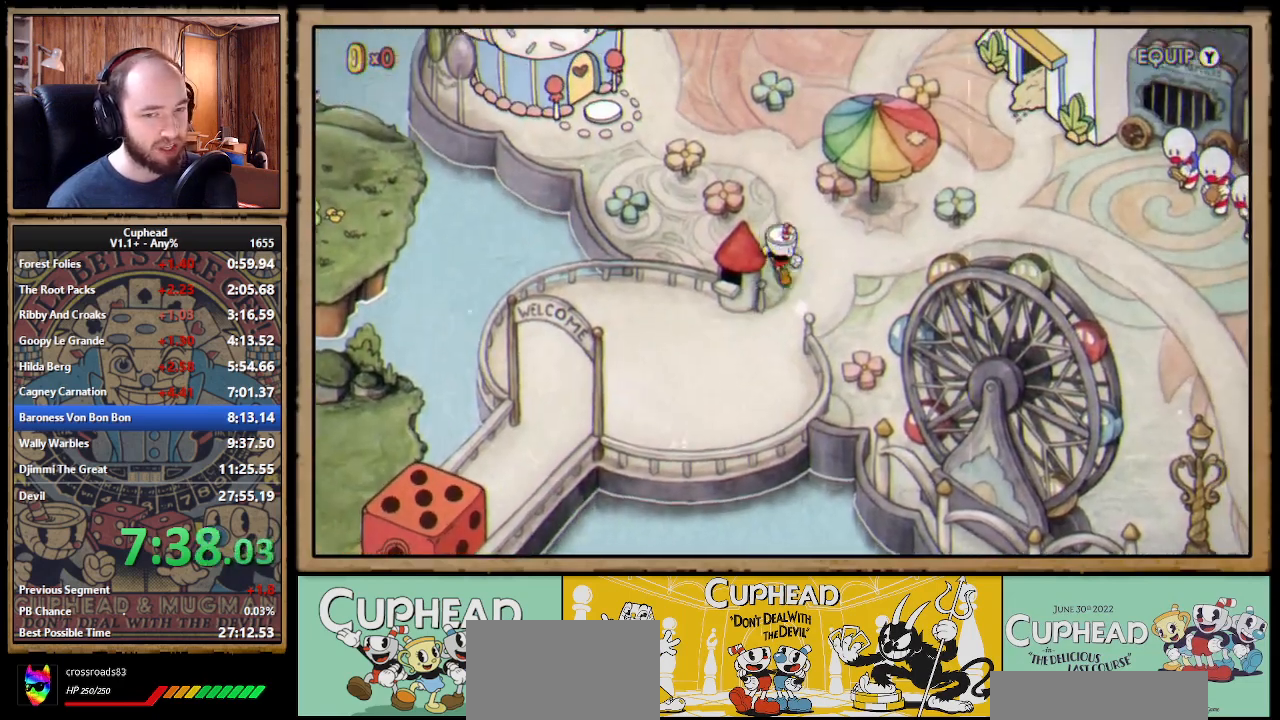
{"buttons": ["DPAD_UP", "DPAD_LEFT"], "right_stick": "center", "events": [[117, "DPAD_UP", "up"], [250, "DPAD_UP", "down"]]}
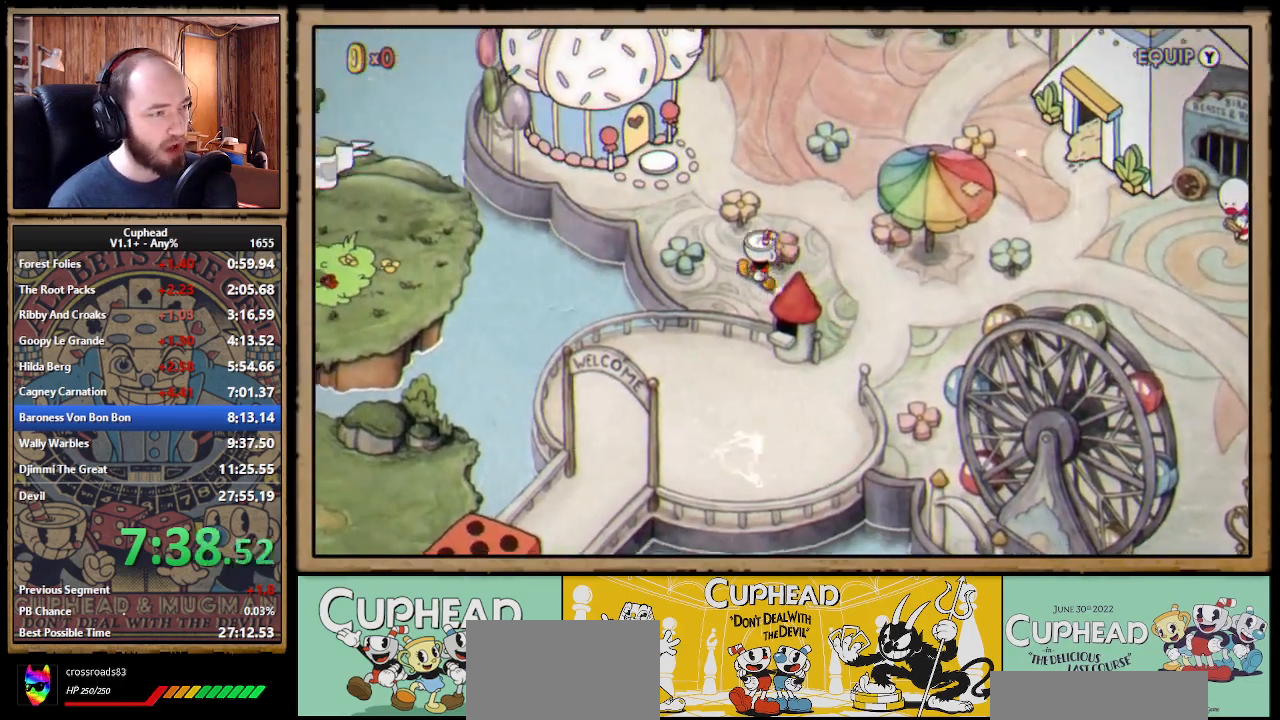
{"buttons": ["DPAD_UP", "DPAD_LEFT"], "right_stick": "center", "events": [[333, "A", "down"], [400, "A", "up"], [467, "A", "down"], [500, "A", "up"]]}